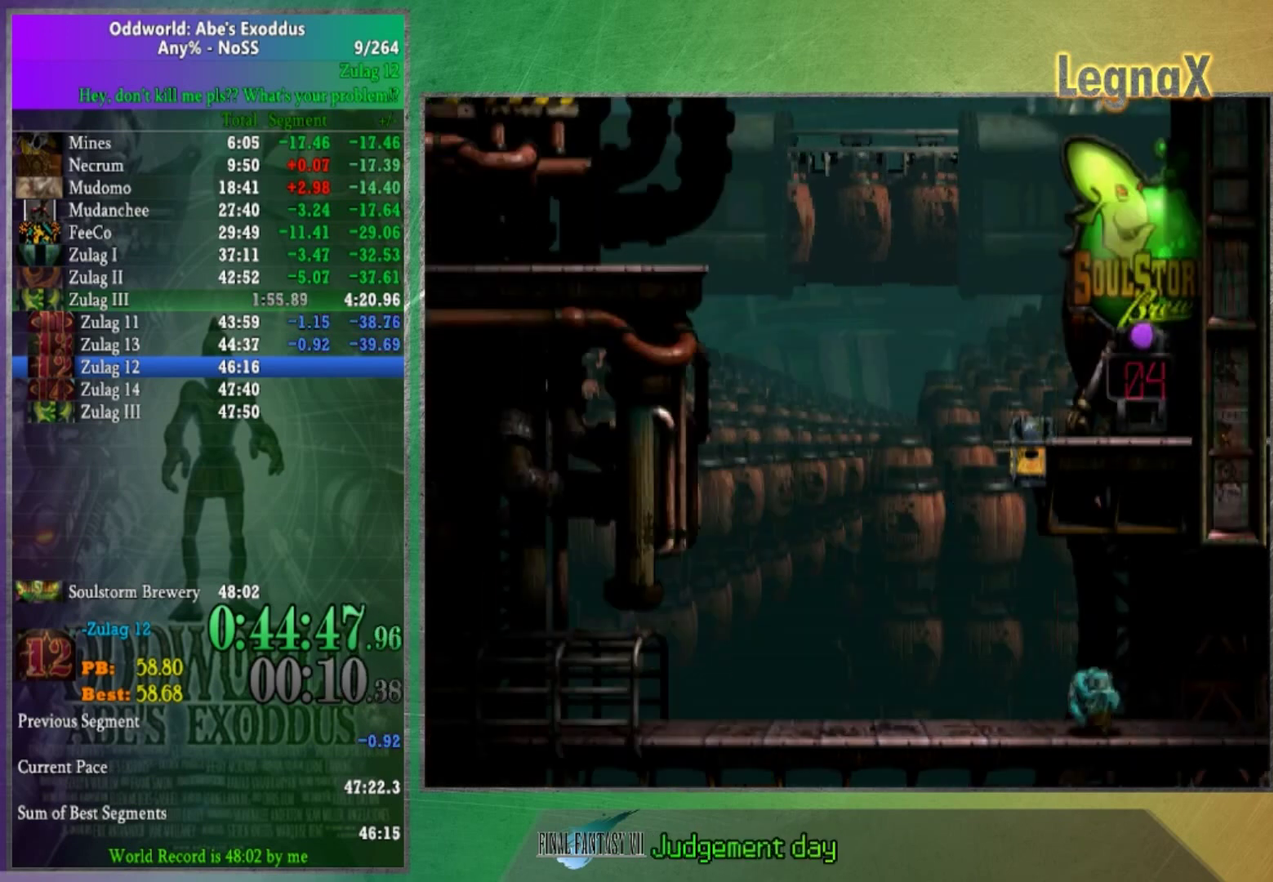
Gameplay with a controller (Xbox layout); each line is a JSON object with the inputs held at the frame after it. "events" lists button and stick changes between this image and that frame as [ms after this image, input, new state], when the widget could be followed in between. This overlay highlights the sticks when they move; stick clicks (R3) are not distinguishable. Not read: A L3 R1 R3.
{"buttons": [], "left_stick": "left", "right_stick": "center"}
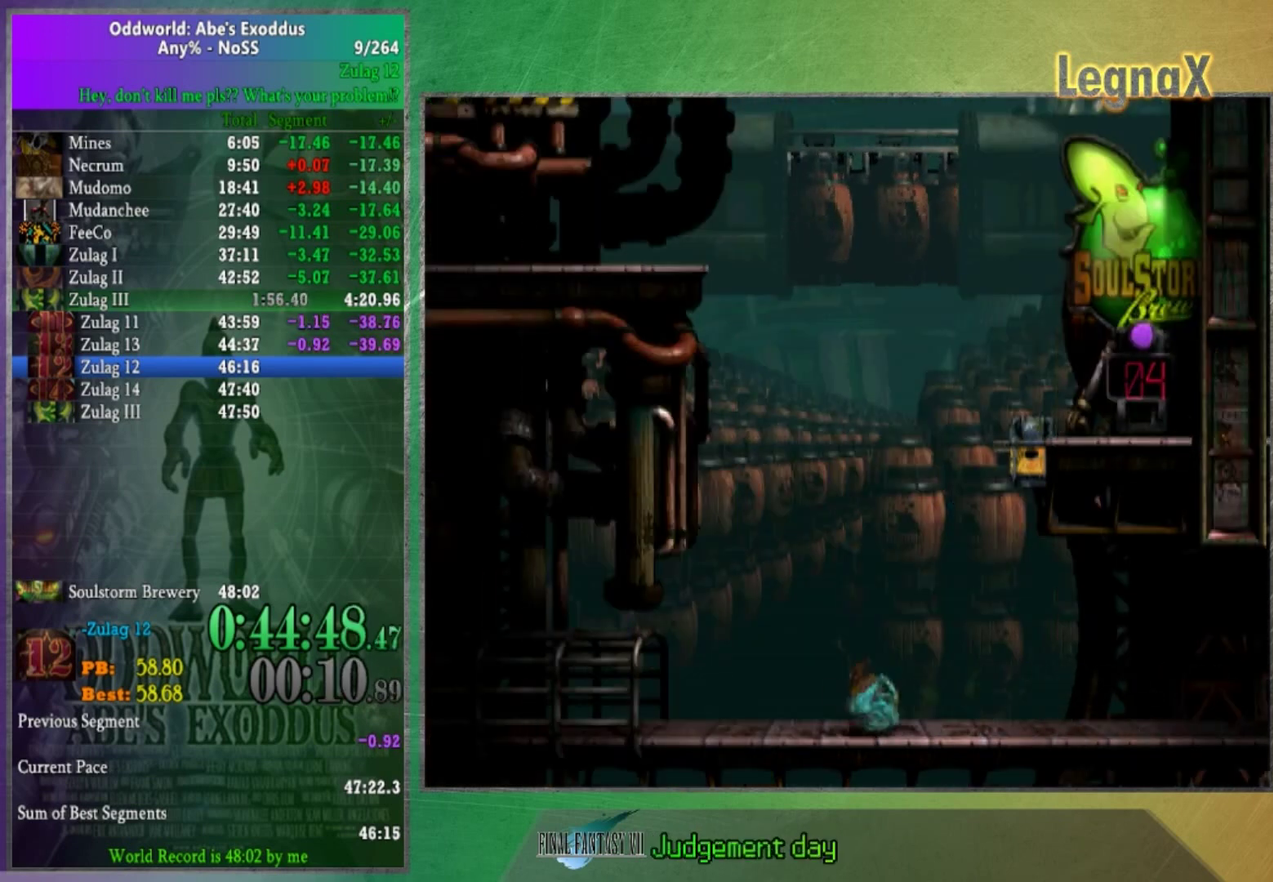
{"buttons": [], "left_stick": "left", "right_stick": "center", "events": []}
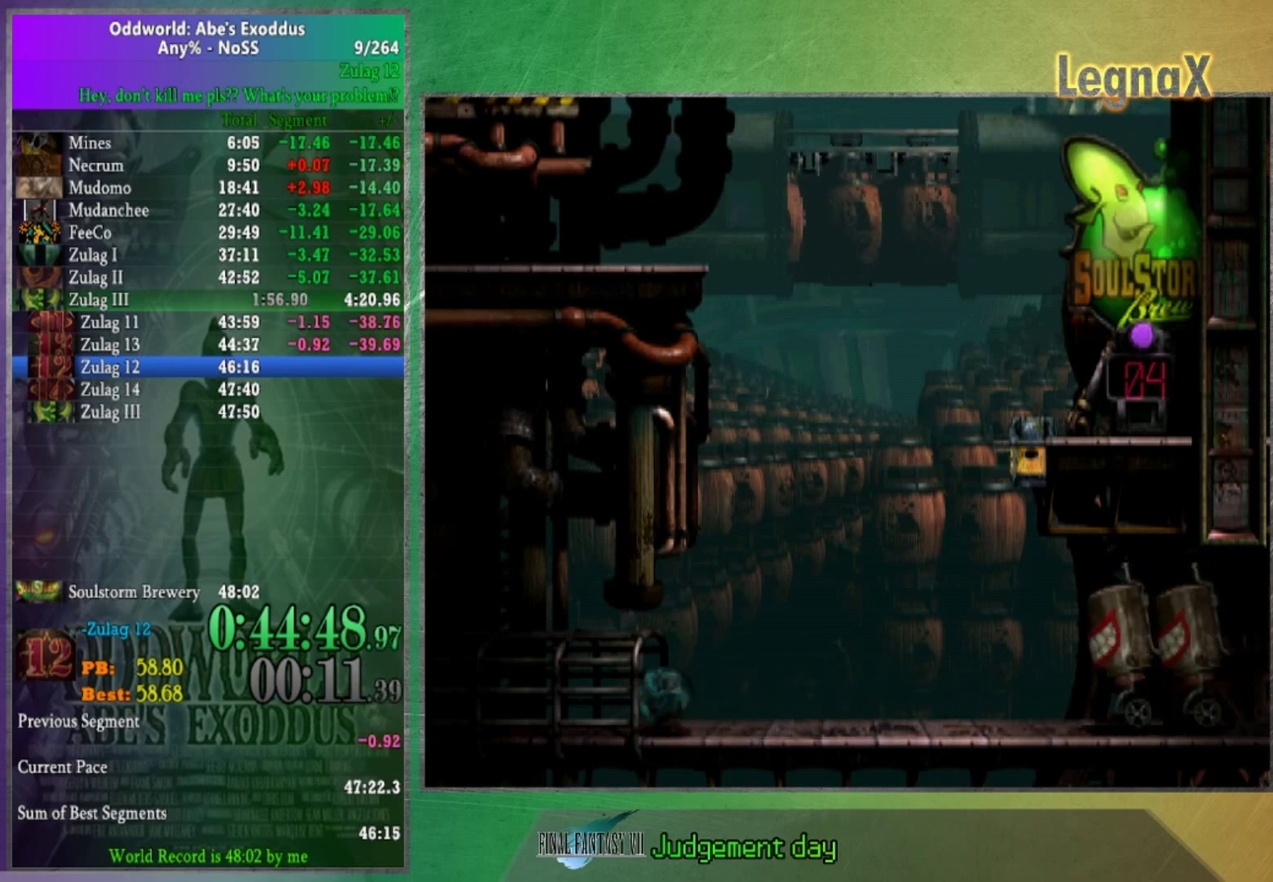
{"buttons": [], "left_stick": "left", "right_stick": "center", "events": [[201, "DPAD_UP", "down"], [301, "DPAD_UP", "up"], [434, "DPAD_UP", "down"], [501, "DPAD_UP", "up"]]}
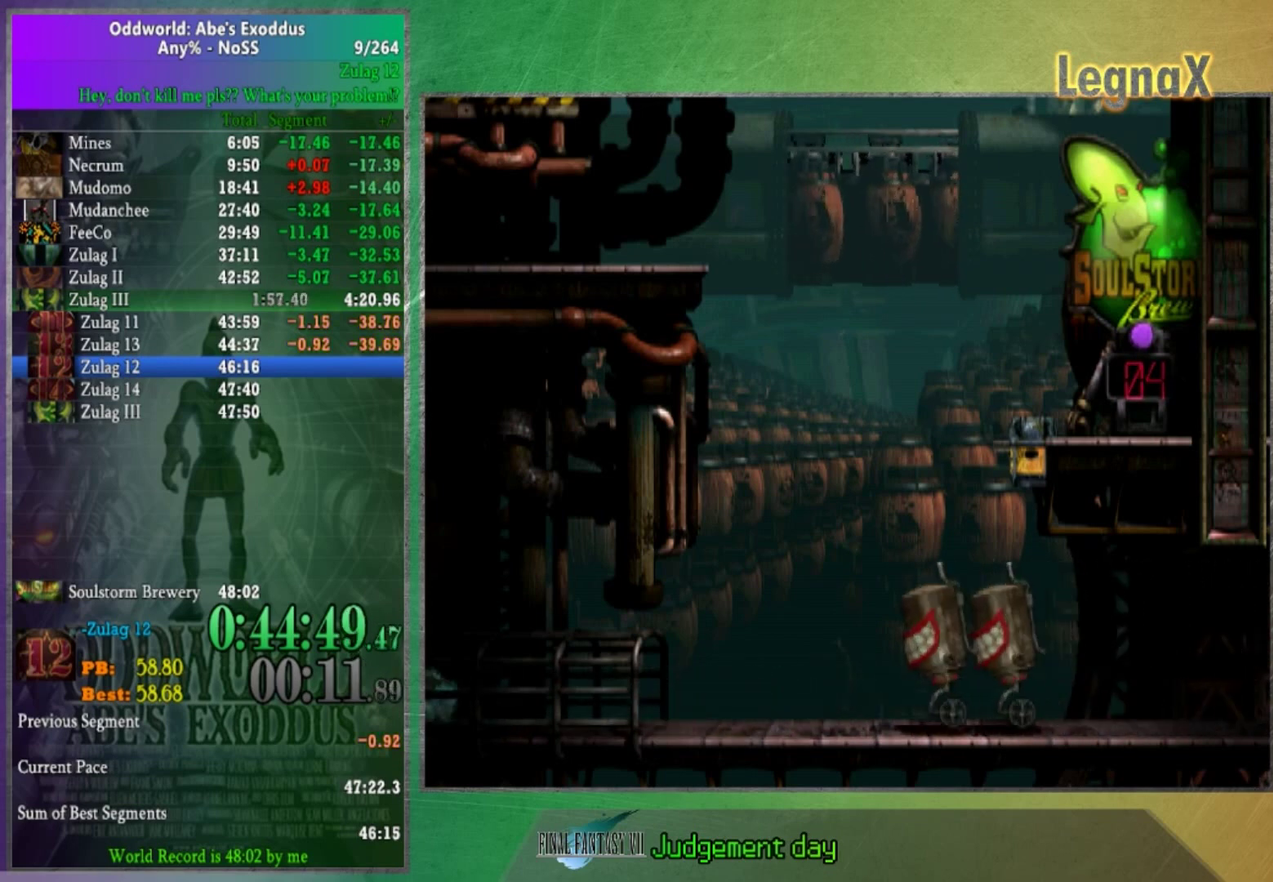
{"buttons": [], "left_stick": "left", "right_stick": "center", "events": []}
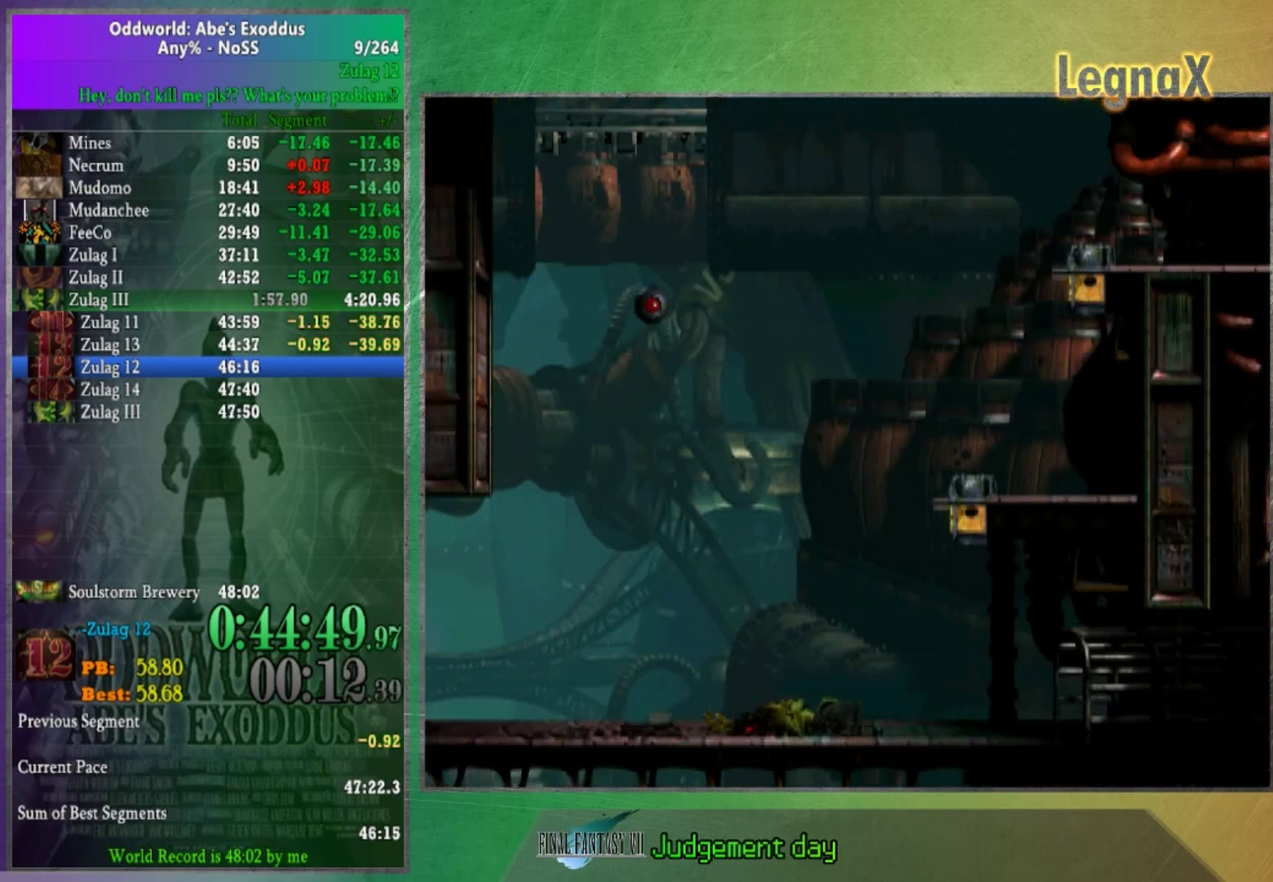
{"buttons": [], "left_stick": "left", "right_stick": "center", "events": []}
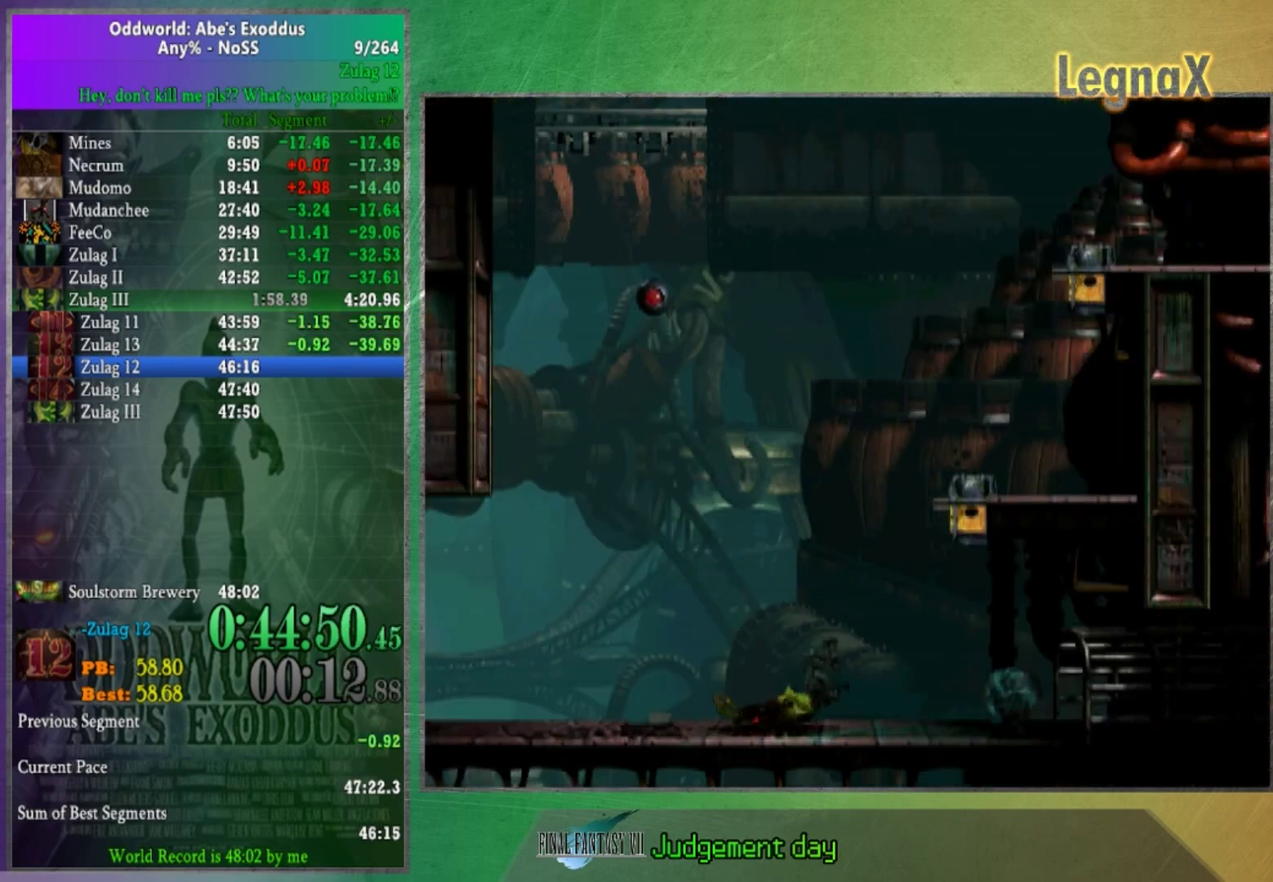
{"buttons": [], "left_stick": "left", "right_stick": "center", "events": []}
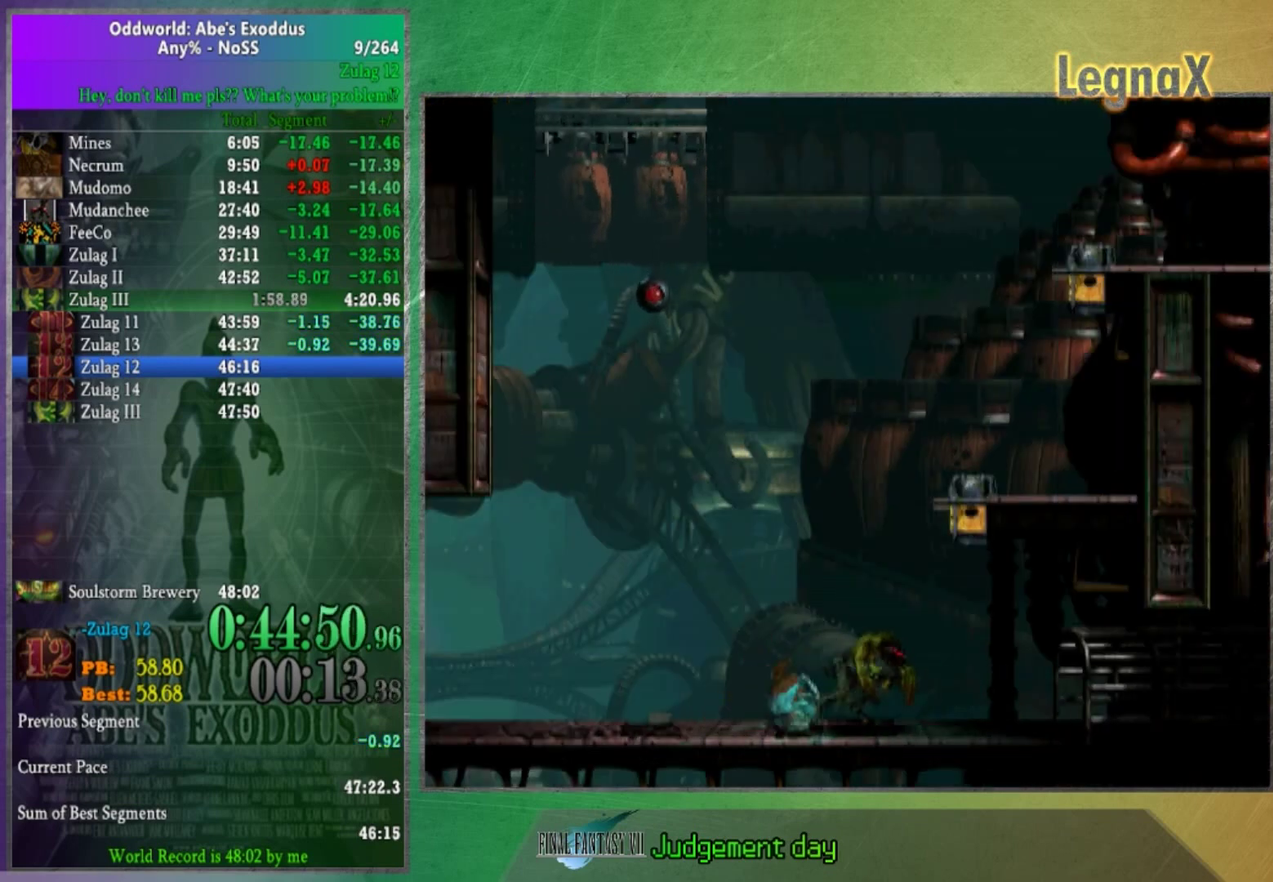
{"buttons": [], "left_stick": "left", "right_stick": "center", "events": []}
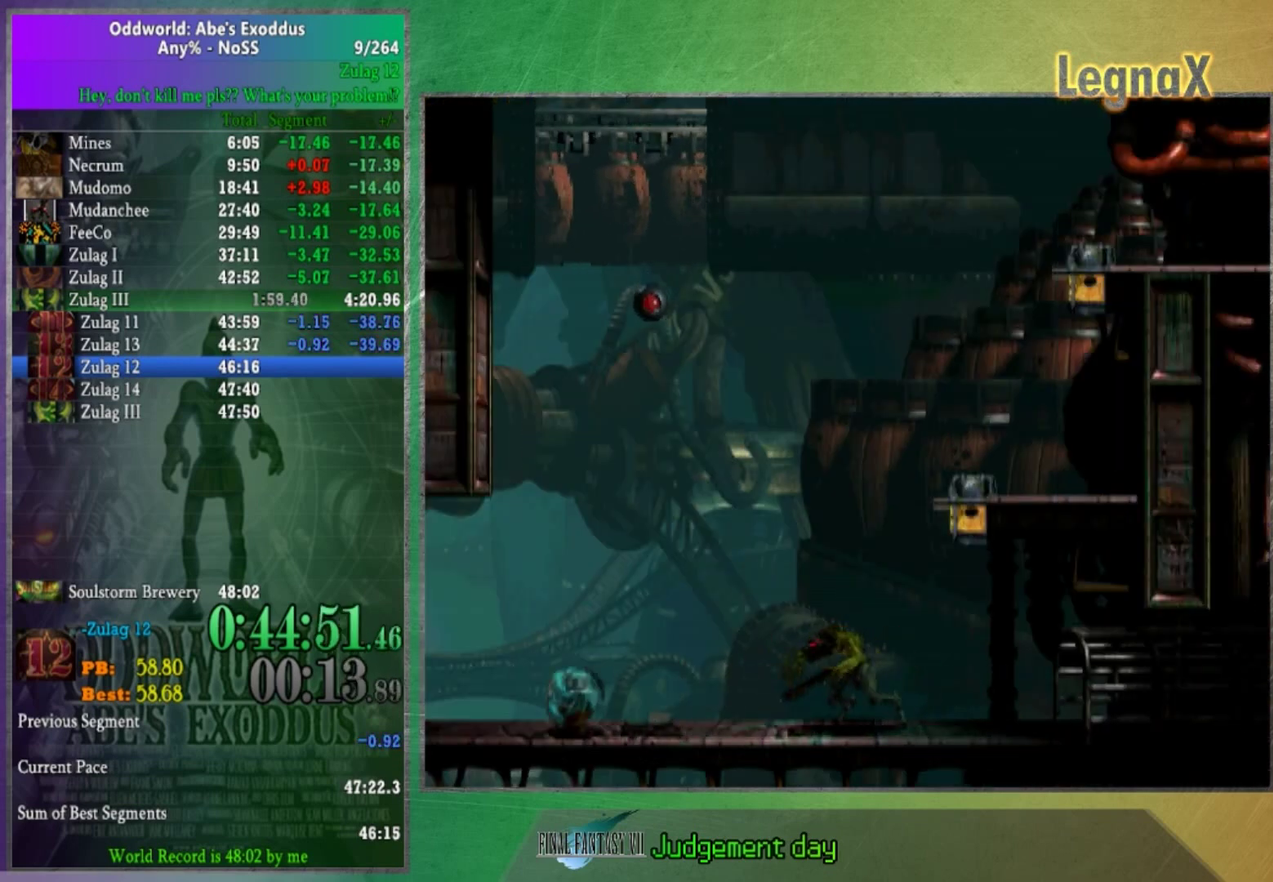
{"buttons": [], "left_stick": "left", "right_stick": "center", "events": []}
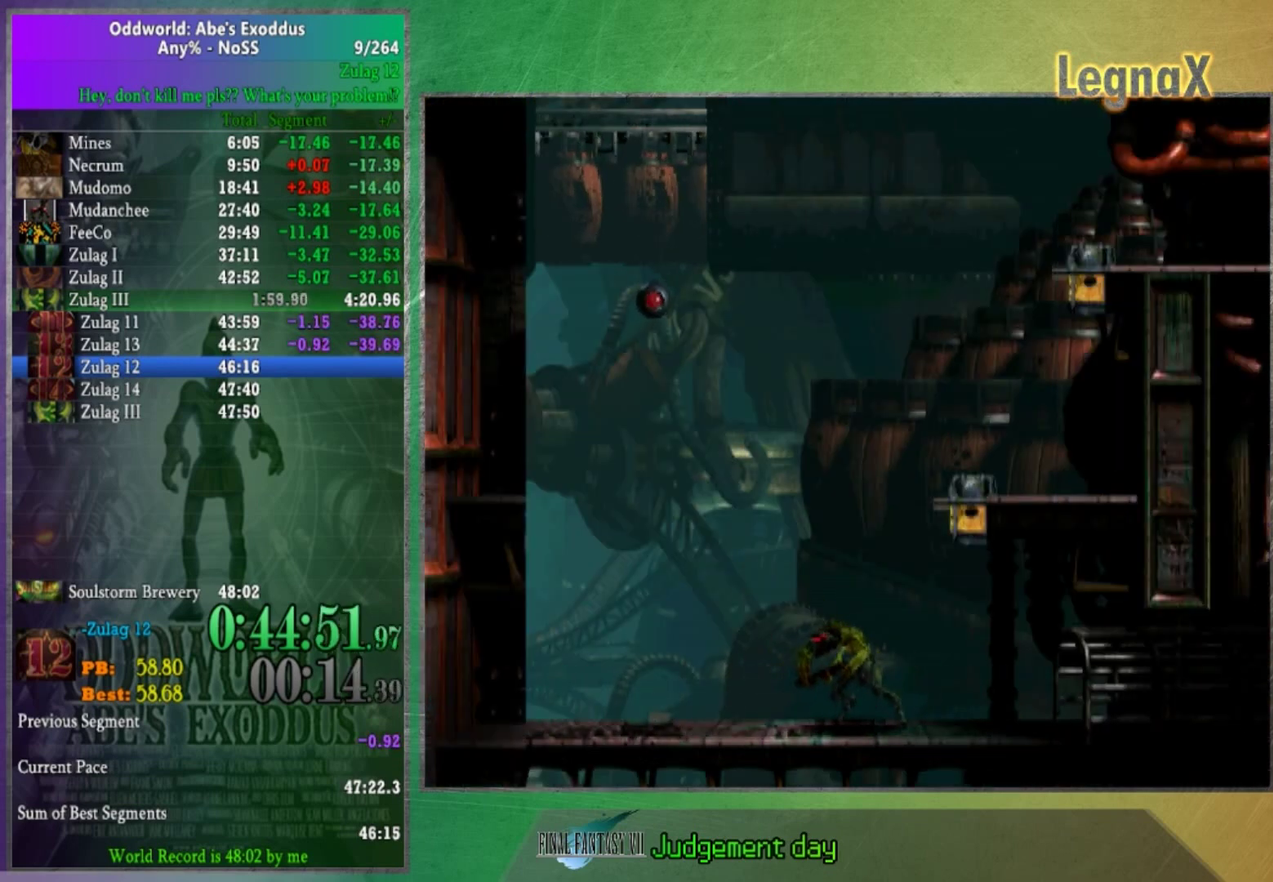
{"buttons": [], "left_stick": "left", "right_stick": "up", "events": [[434, "right_stick", "up"]]}
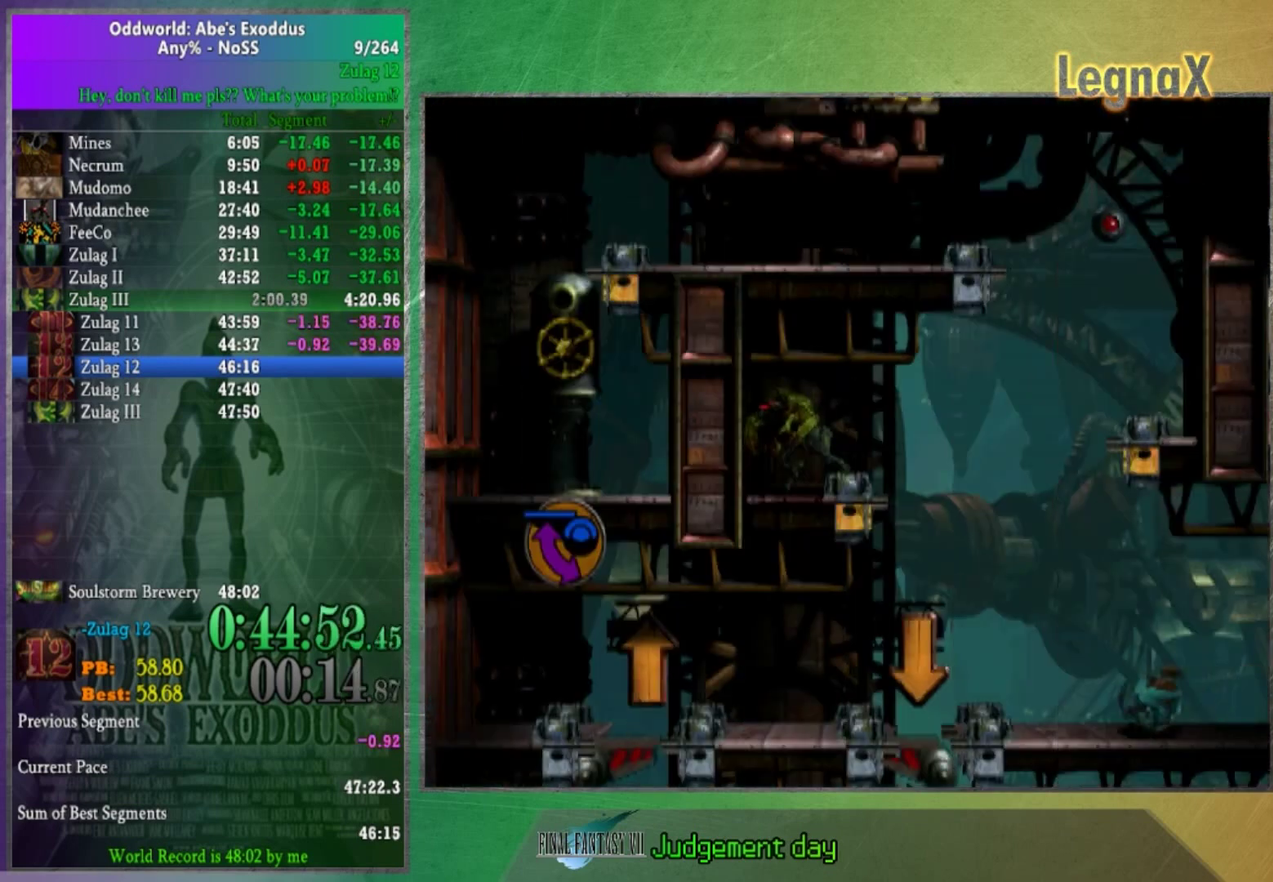
{"buttons": [], "left_stick": "center", "right_stick": "center", "events": [[33, "right_stick", "center"], [467, "left_stick", "center"]]}
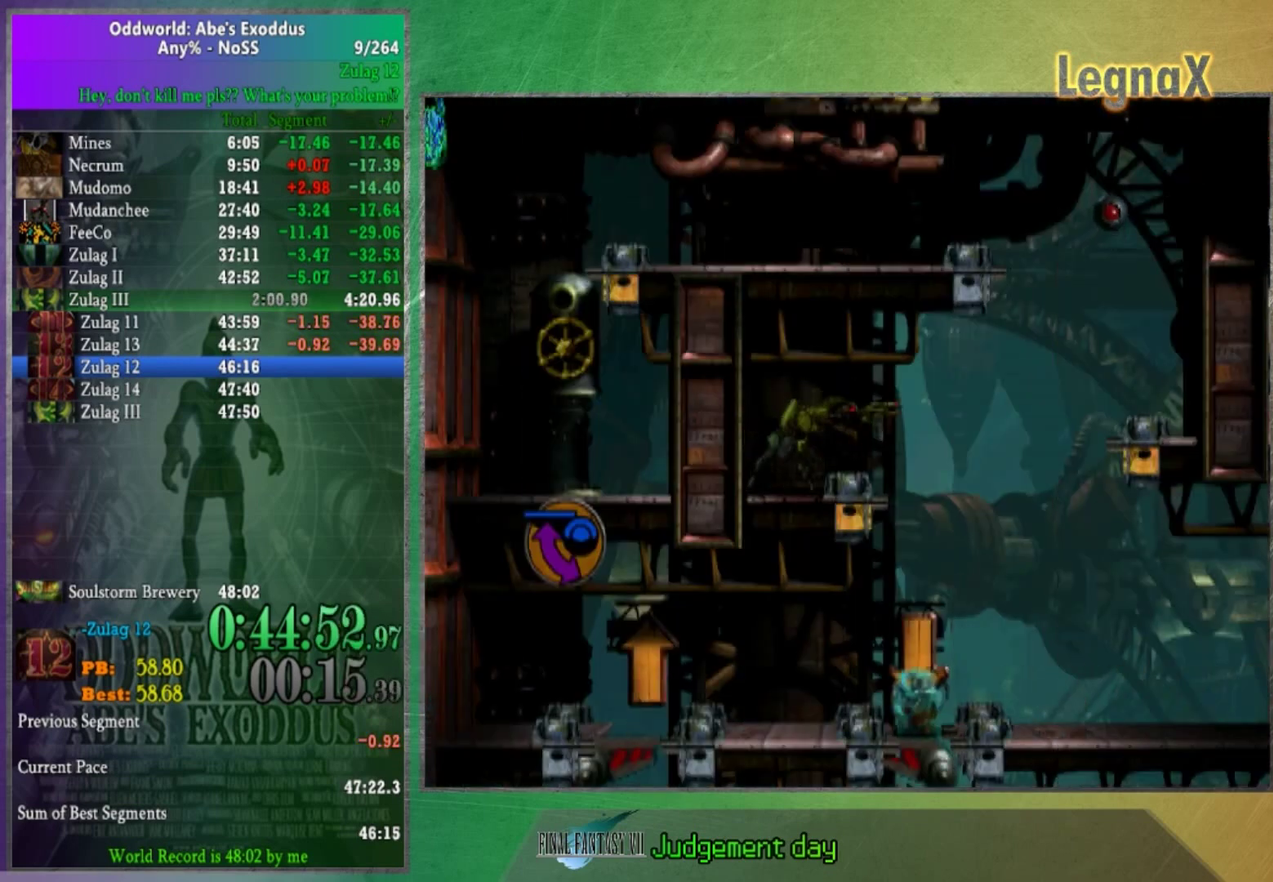
{"buttons": [], "left_stick": "down", "right_stick": "center", "events": [[67, "left_stick", "right"], [234, "left_stick", "center"], [468, "left_stick", "down"]]}
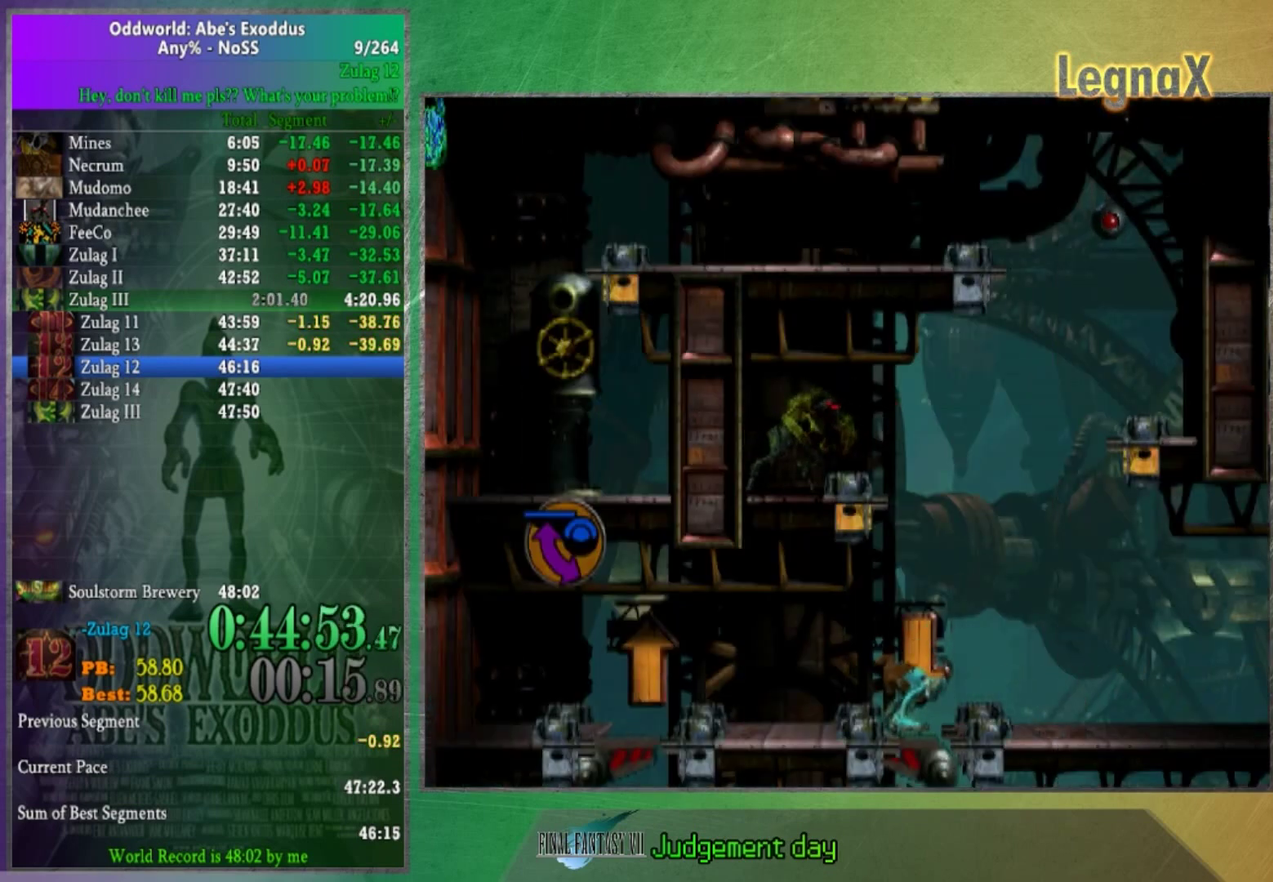
{"buttons": [], "left_stick": "down", "right_stick": "center", "events": []}
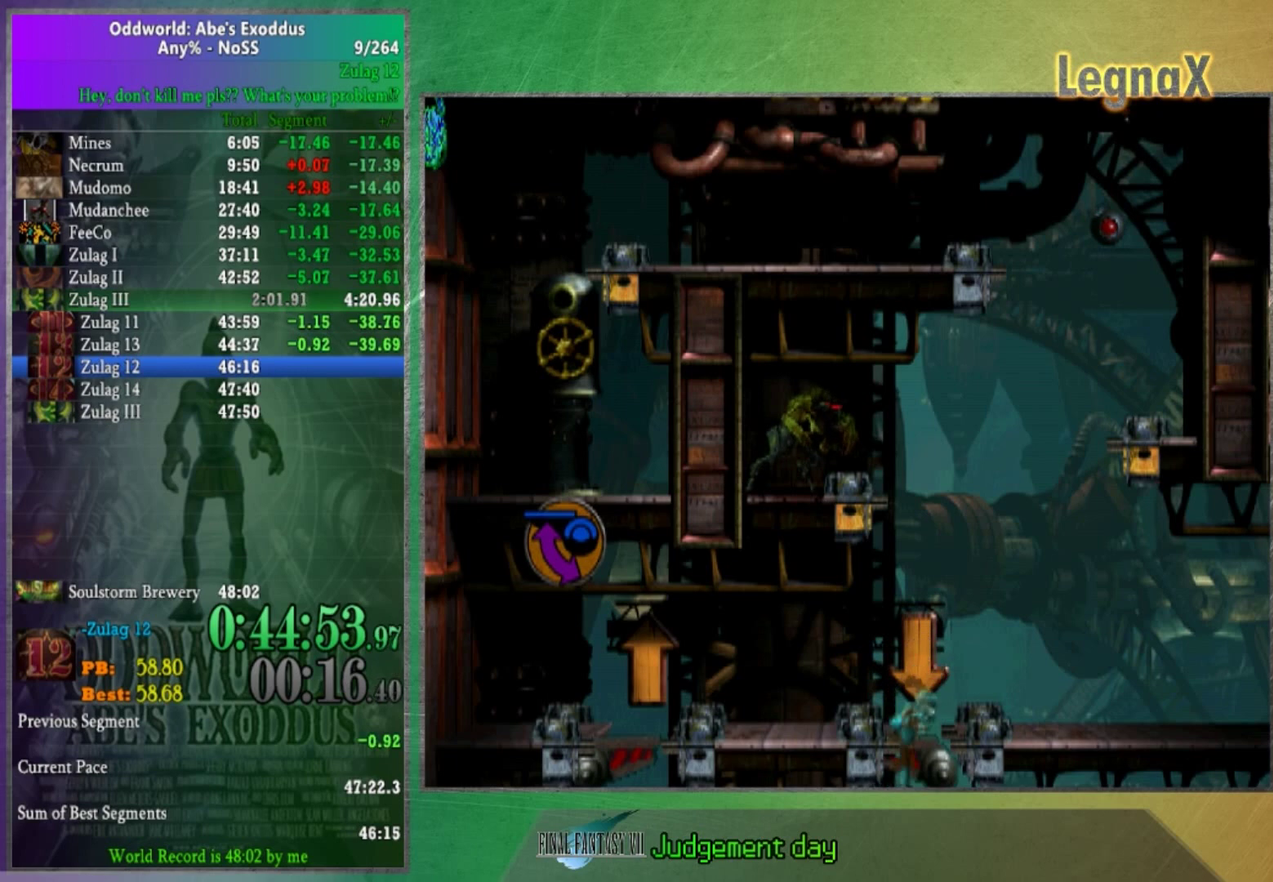
{"buttons": [], "left_stick": "center", "right_stick": "center", "events": [[334, "left_stick", "center"]]}
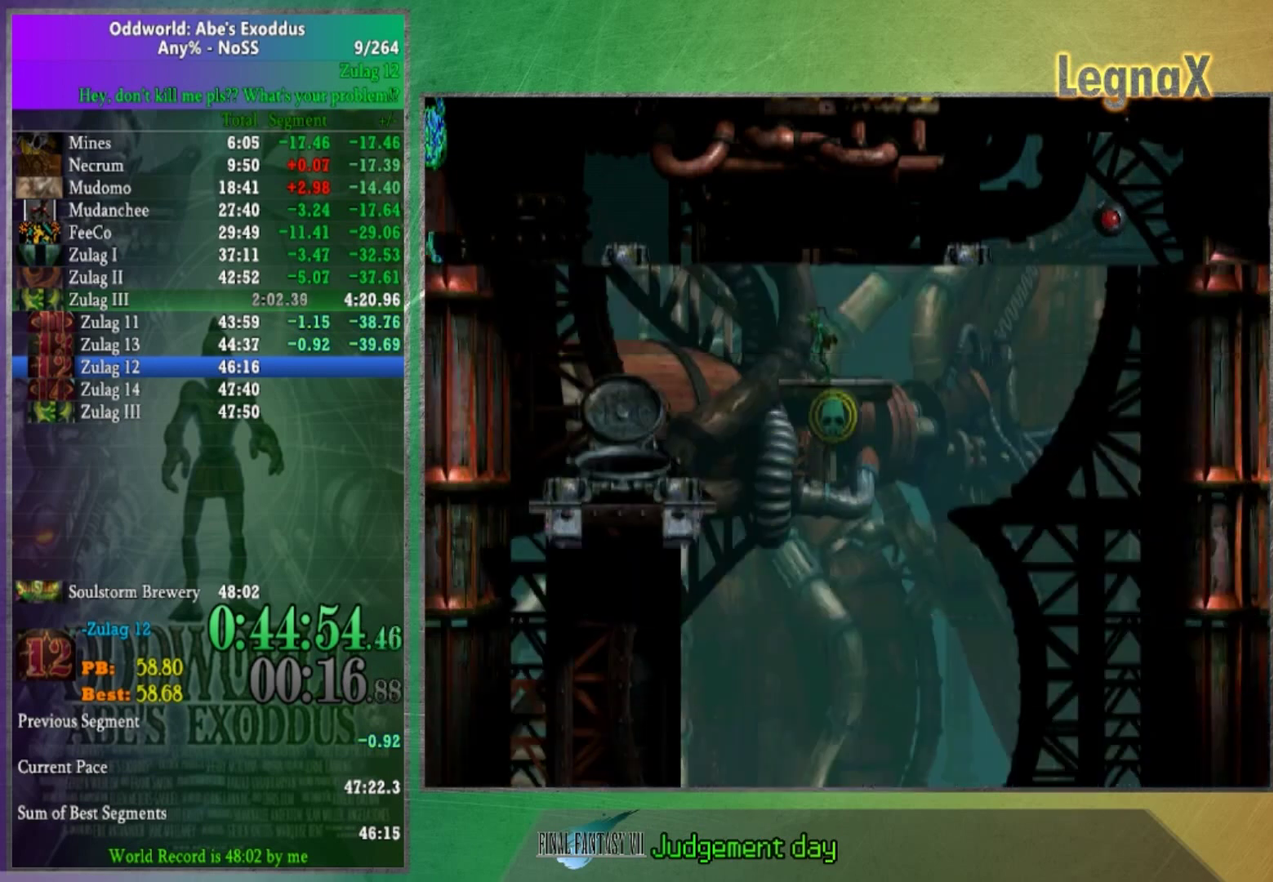
{"buttons": [], "left_stick": "center", "right_stick": "center", "events": []}
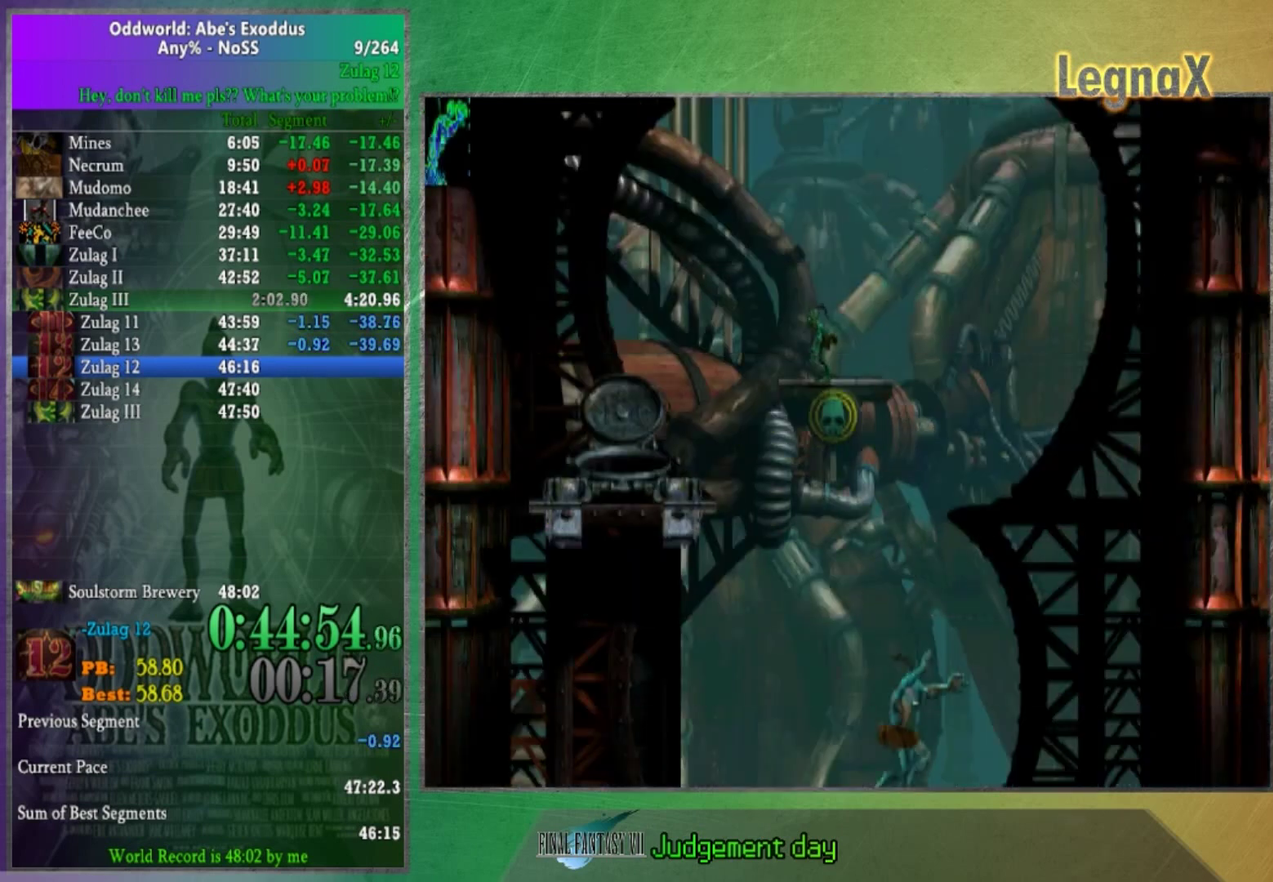
{"buttons": [], "left_stick": "center", "right_stick": "center", "events": []}
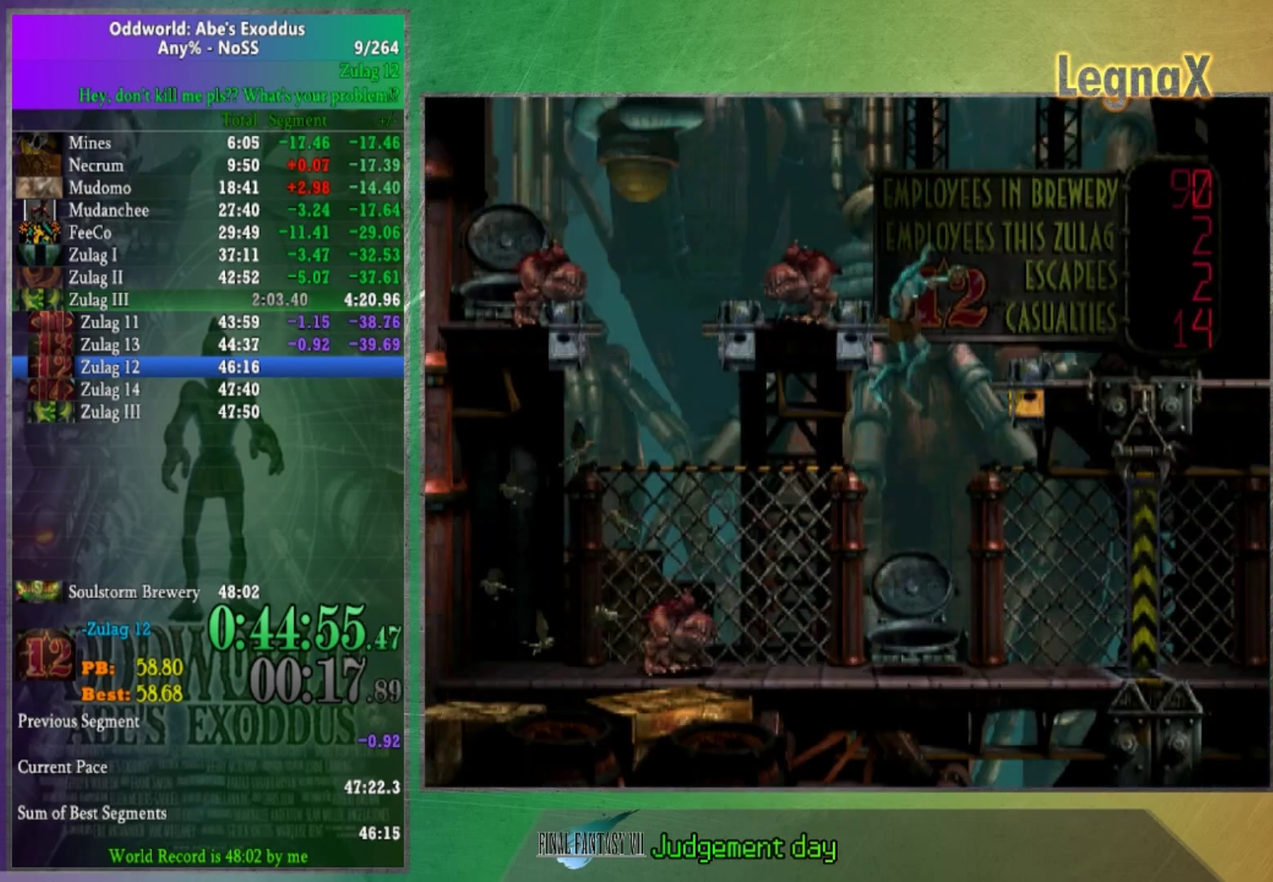
{"buttons": [], "left_stick": "center", "right_stick": "center", "events": []}
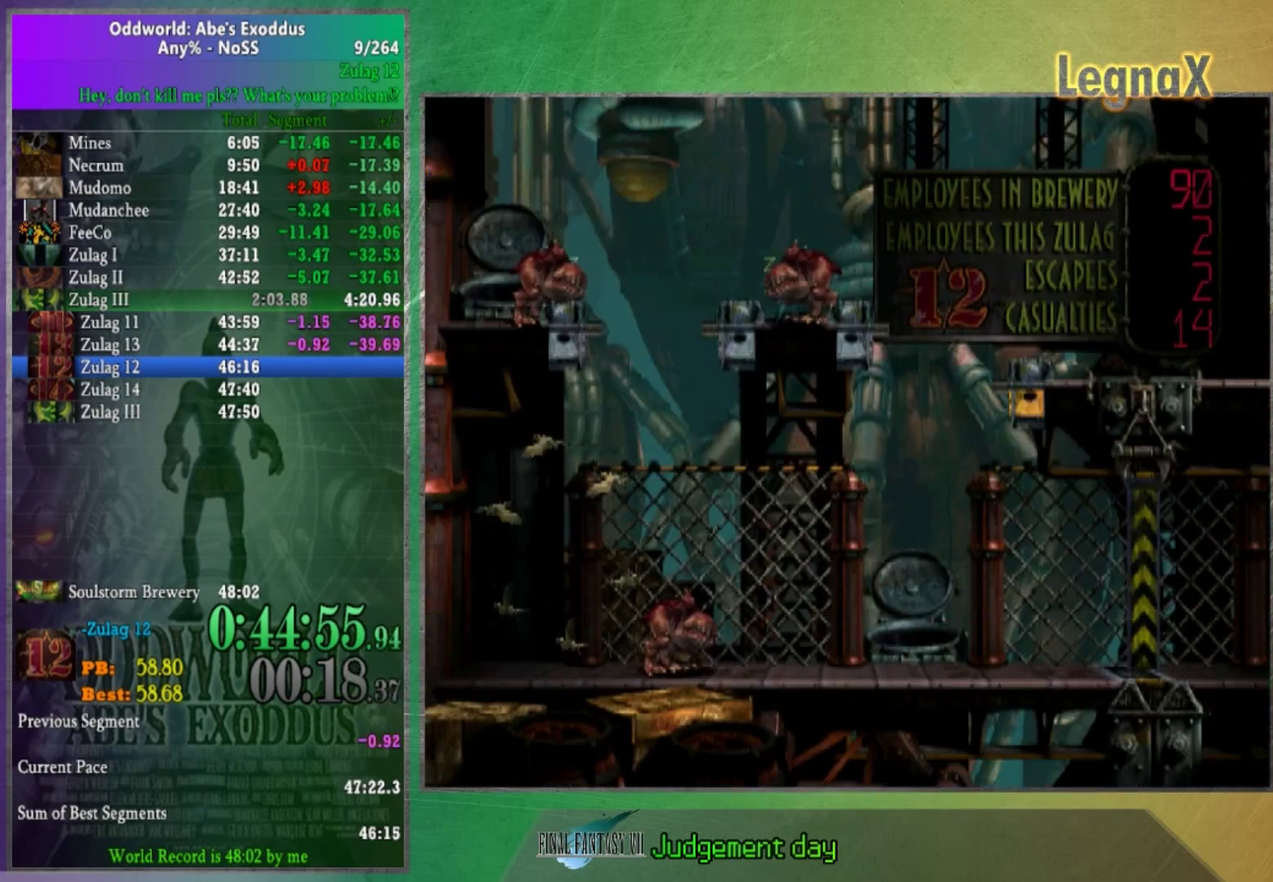
{"buttons": [], "left_stick": "right", "right_stick": "center", "events": [[301, "left_stick", "right"]]}
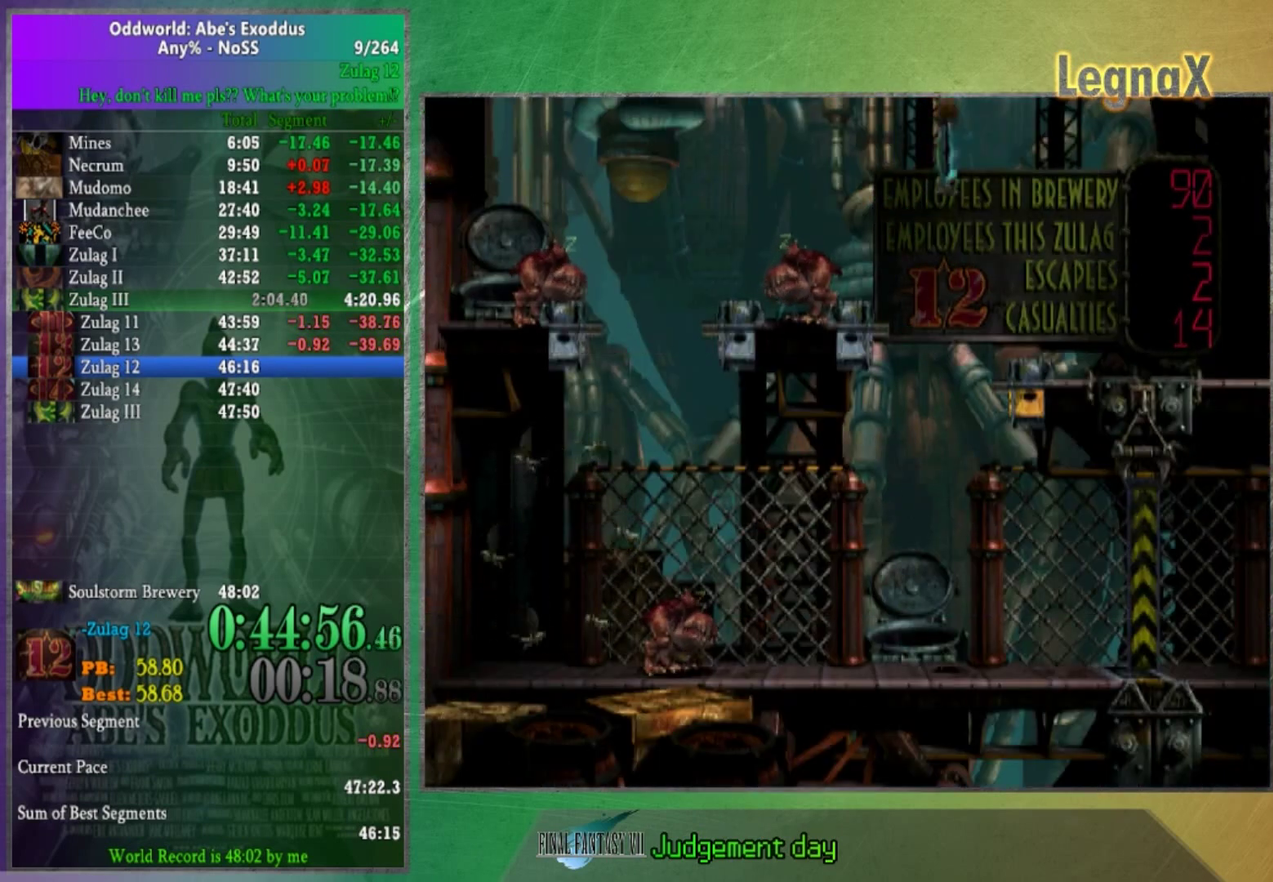
{"buttons": [], "left_stick": "right", "right_stick": "center", "events": []}
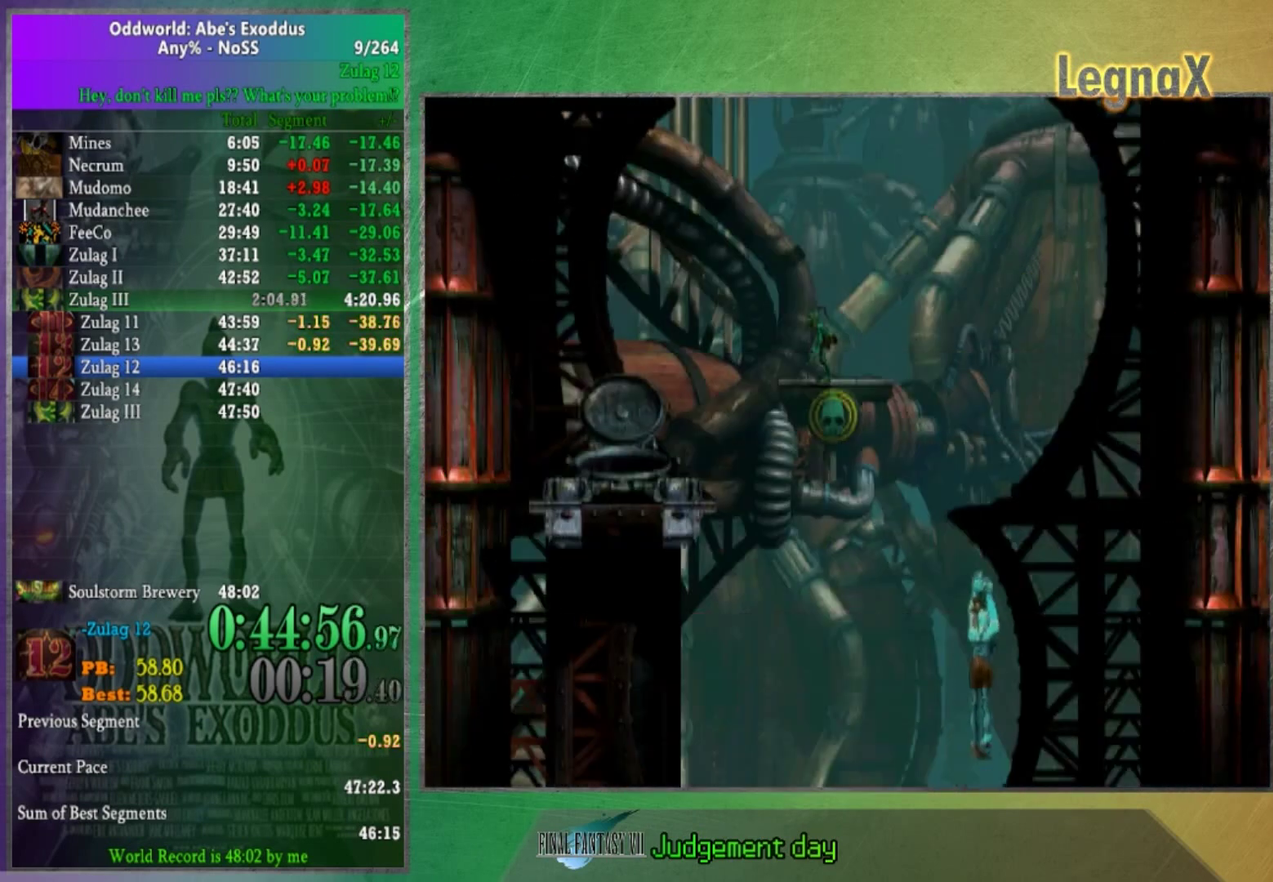
{"buttons": [], "left_stick": "right", "right_stick": "center", "events": []}
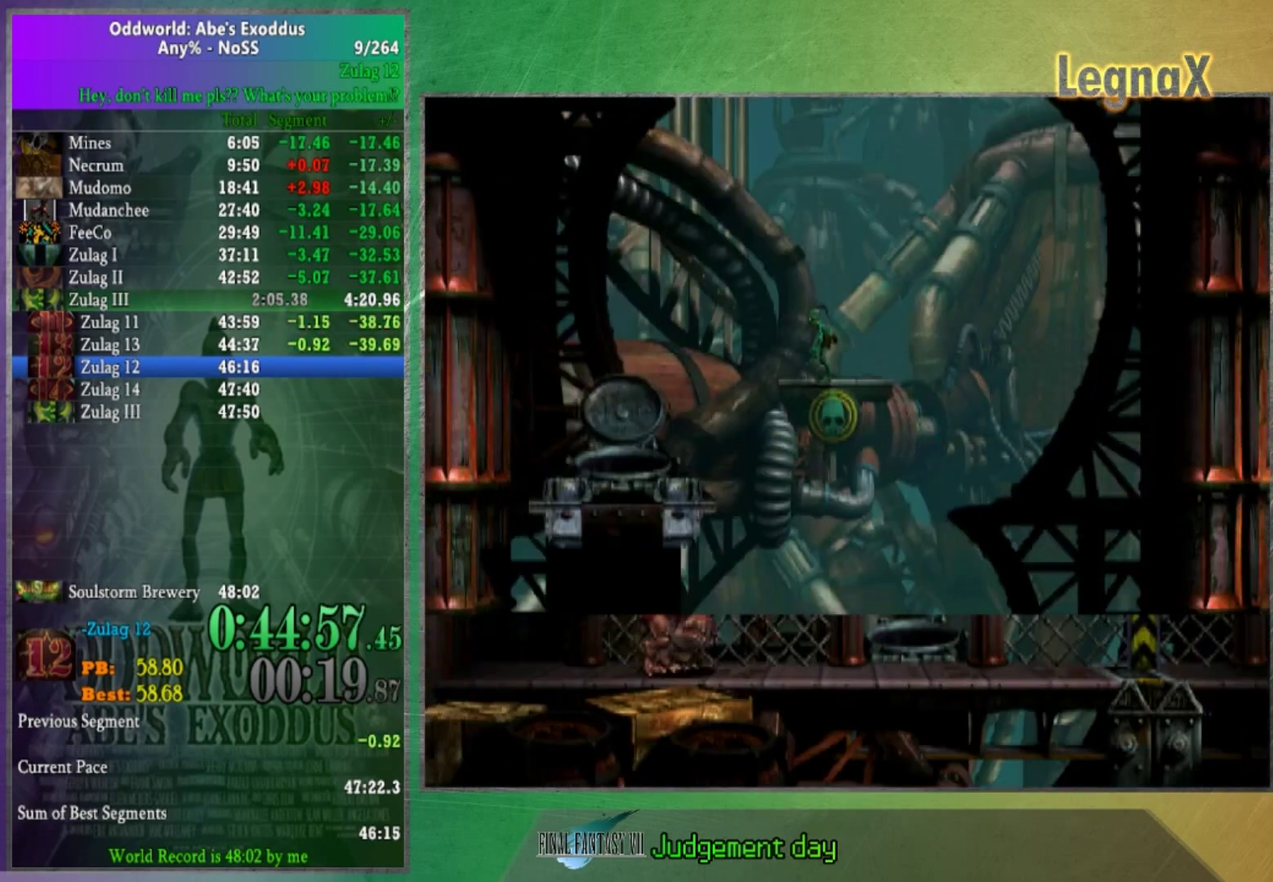
{"buttons": [], "left_stick": "center", "right_stick": "center", "events": [[500, "left_stick", "center"]]}
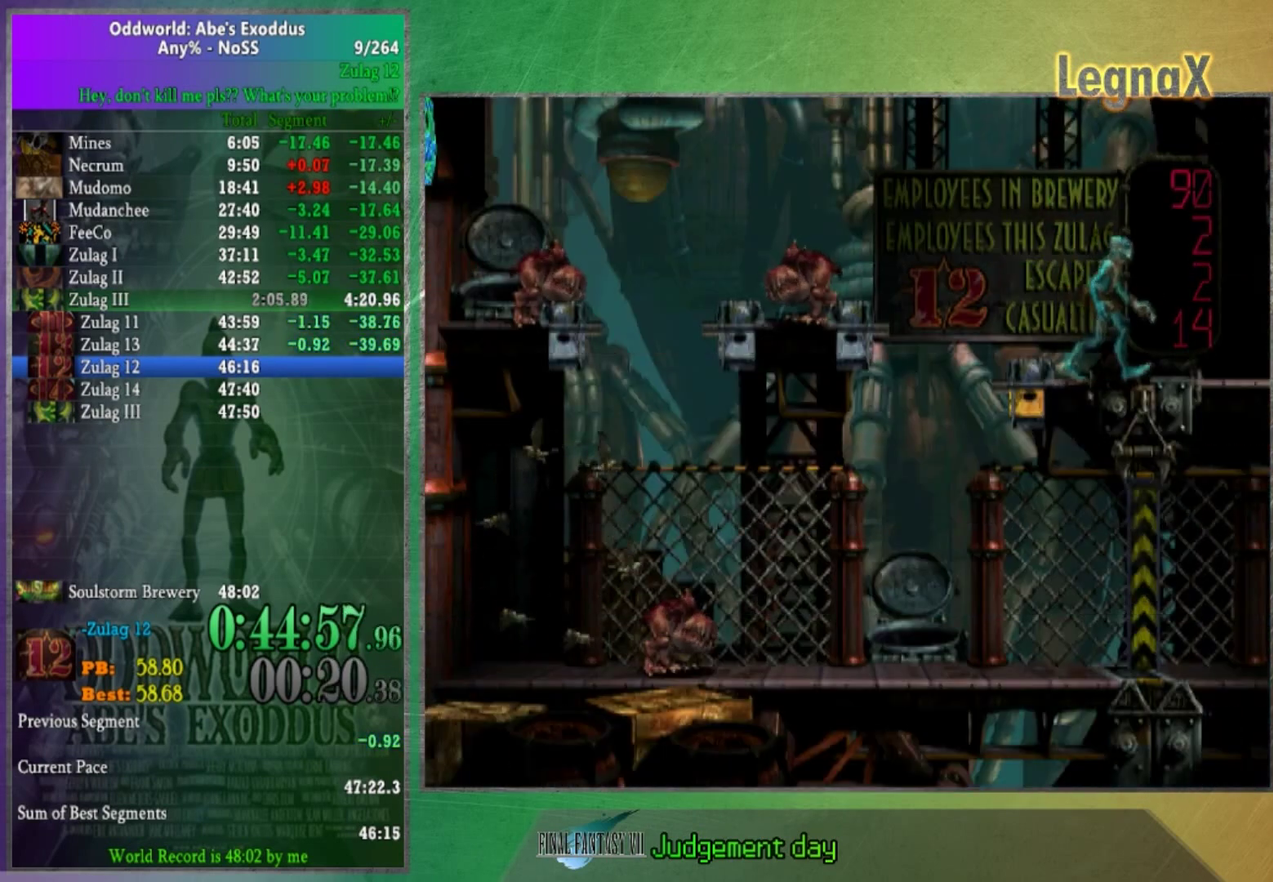
{"buttons": [], "left_stick": "right", "right_stick": "center", "events": [[434, "left_stick", "right"]]}
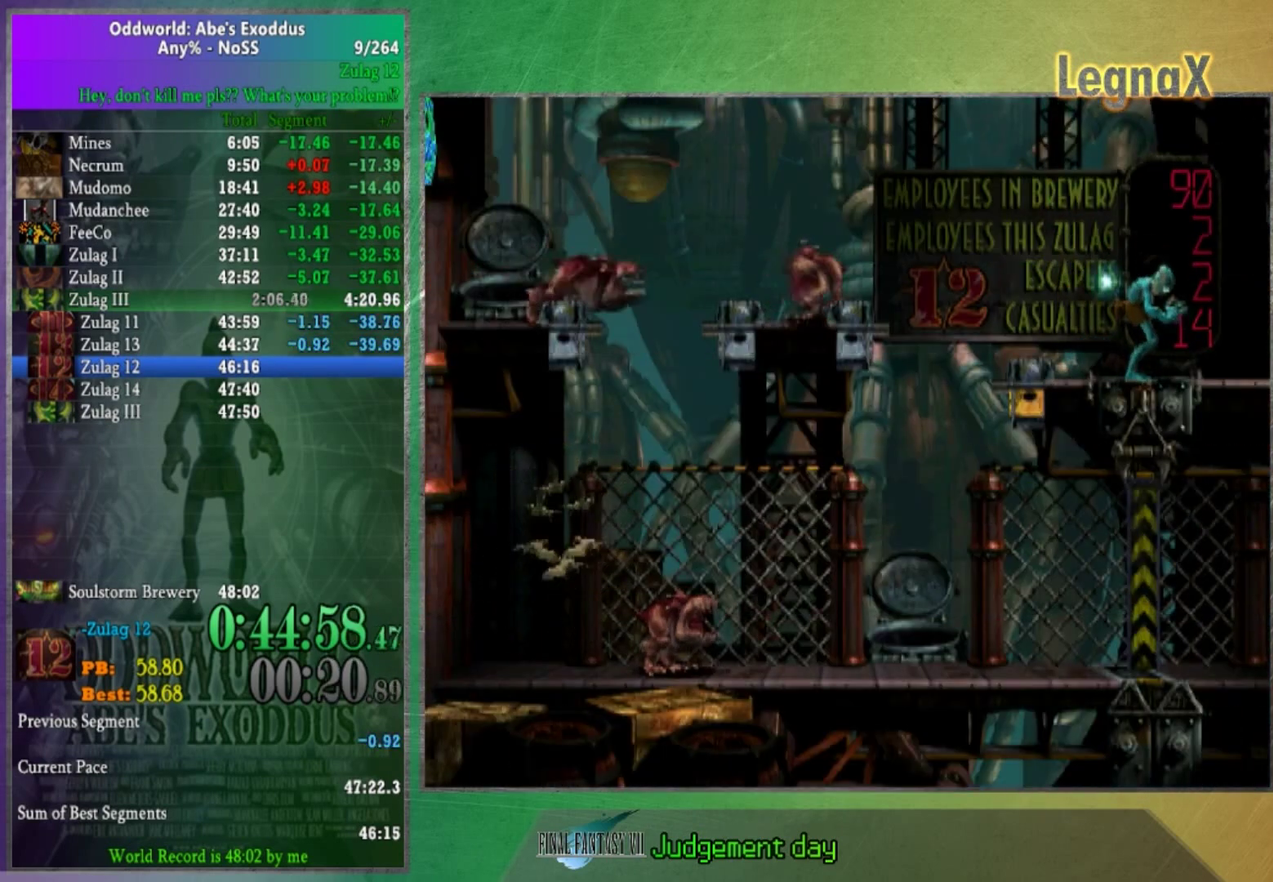
{"buttons": [], "left_stick": "right", "right_stick": "center", "events": []}
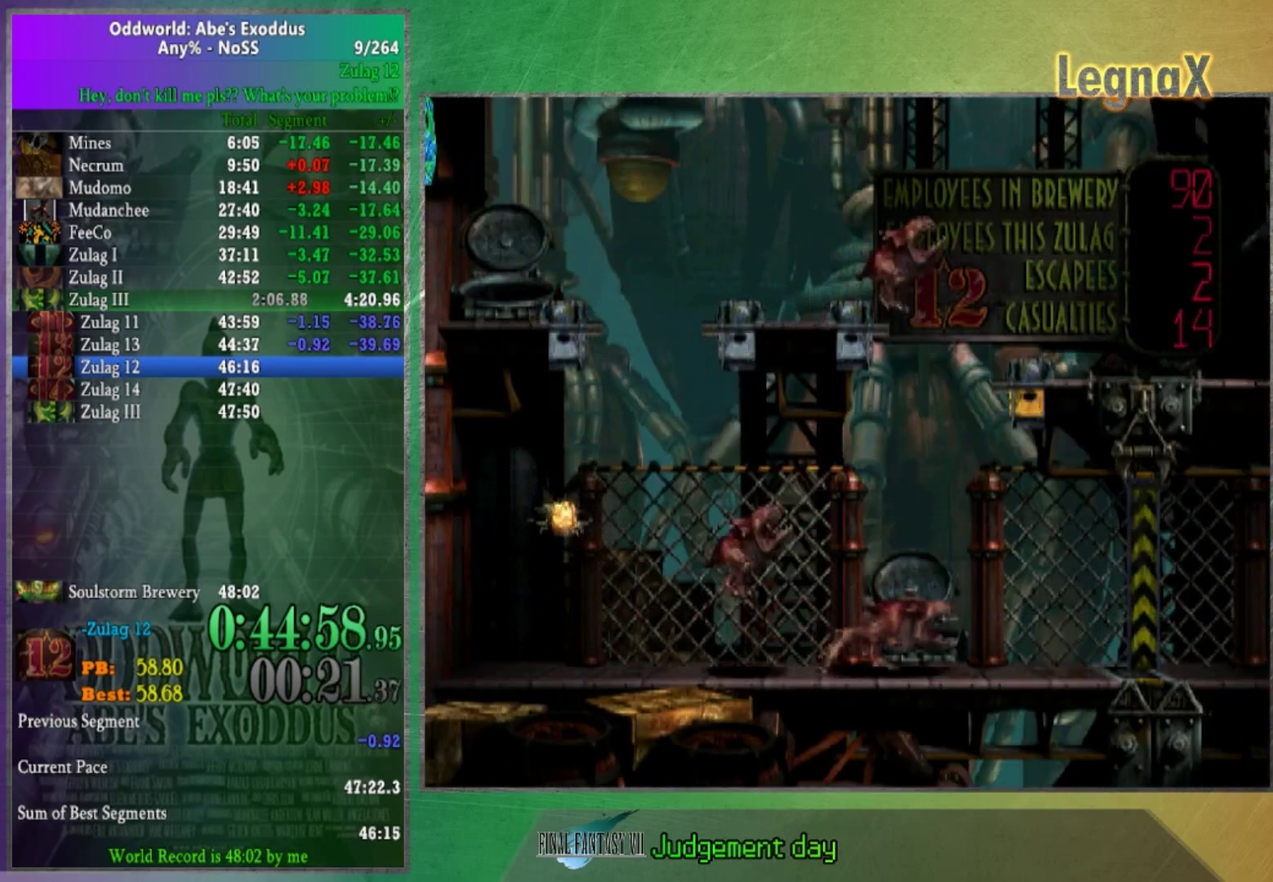
{"buttons": [], "left_stick": "right", "right_stick": "center", "events": []}
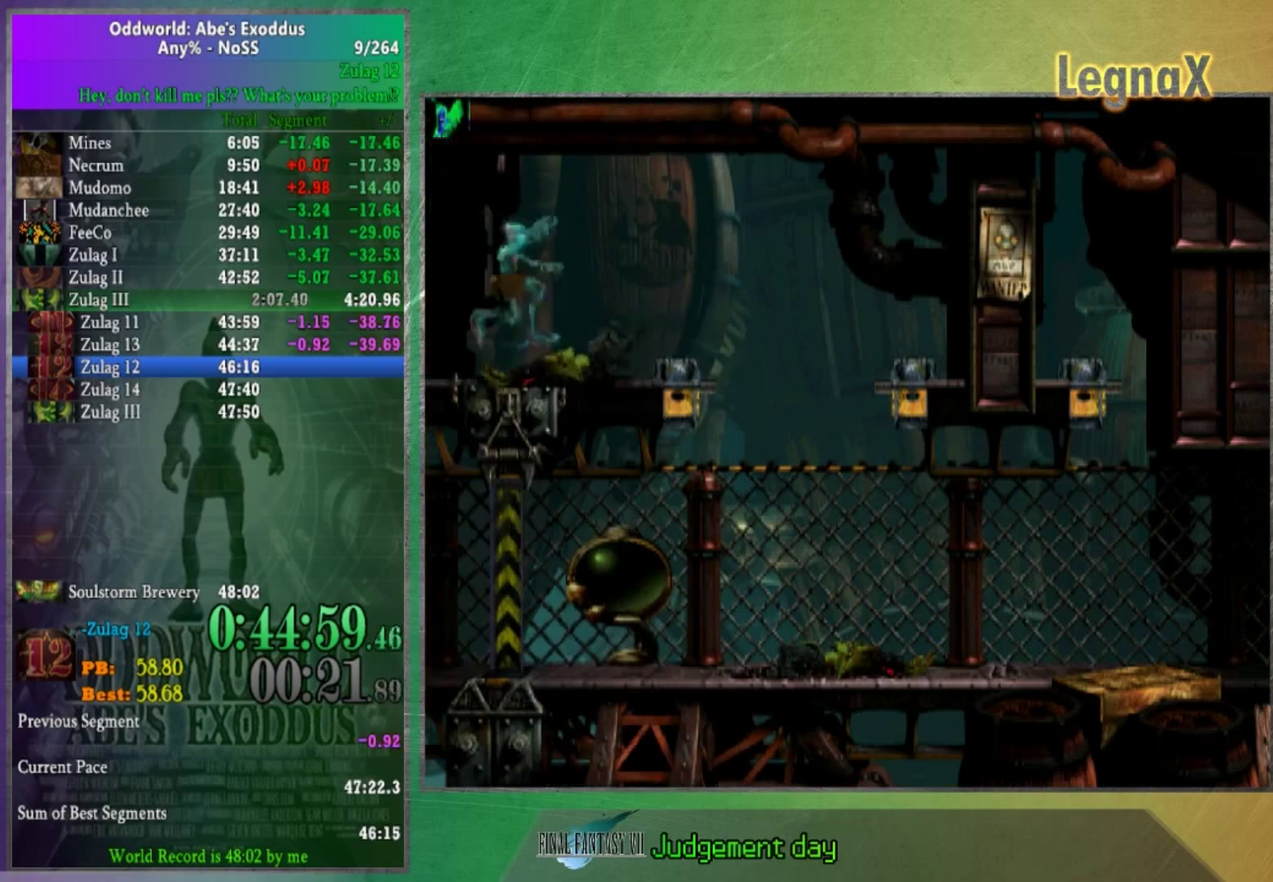
{"buttons": [], "left_stick": "right", "right_stick": "center", "events": []}
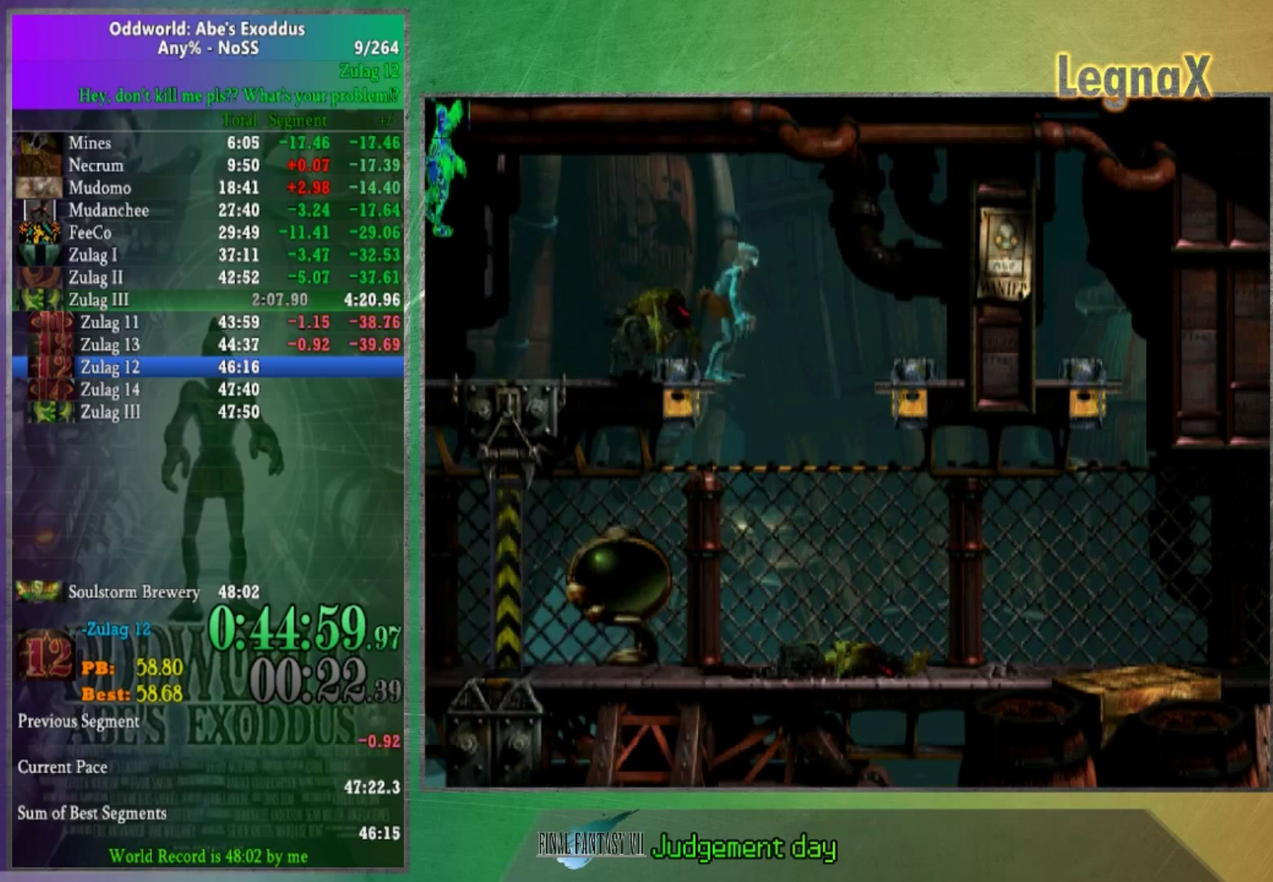
{"buttons": [], "left_stick": "right", "right_stick": "center", "events": []}
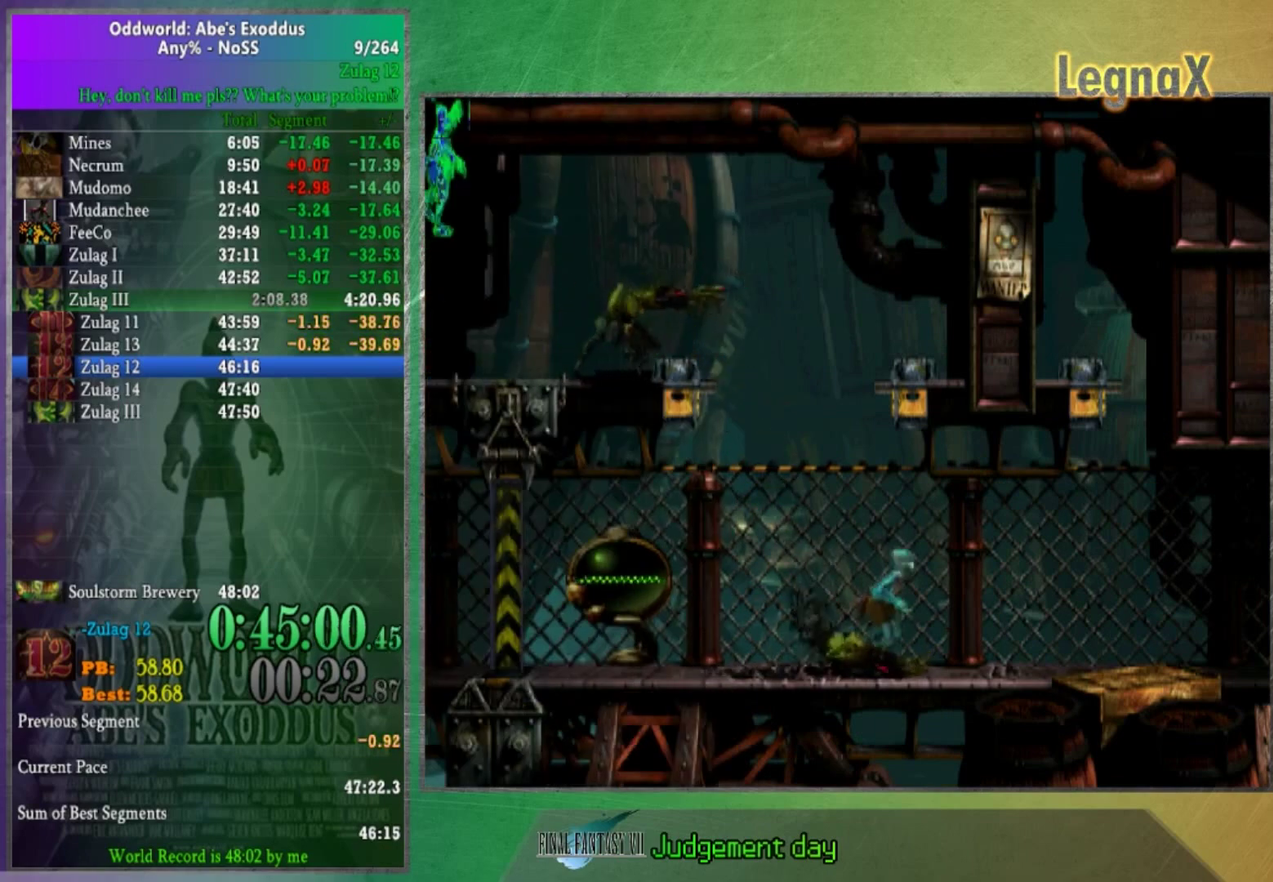
{"buttons": [], "left_stick": "right", "right_stick": "center", "events": []}
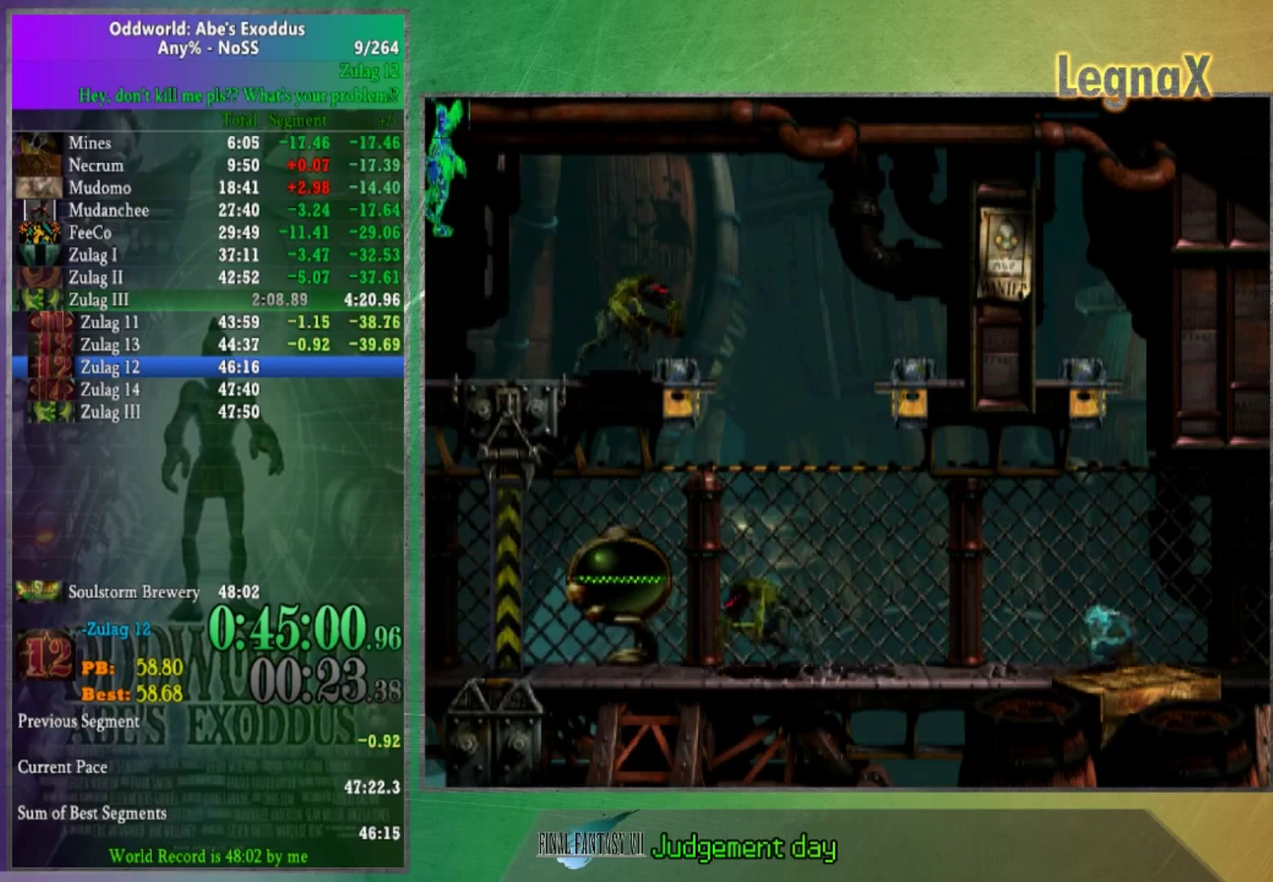
{"buttons": [], "left_stick": "right", "right_stick": "center", "events": []}
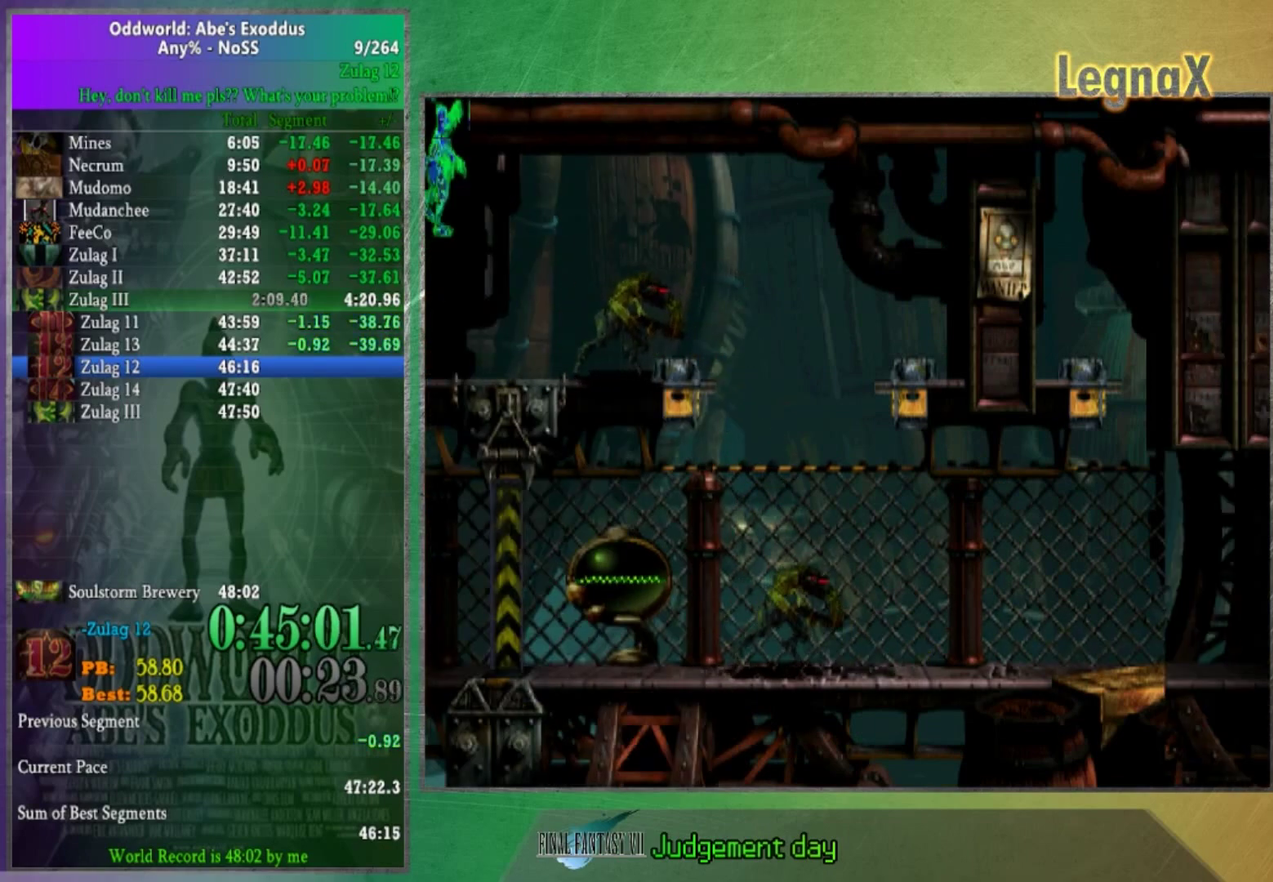
{"buttons": [], "left_stick": "right", "right_stick": "center", "events": []}
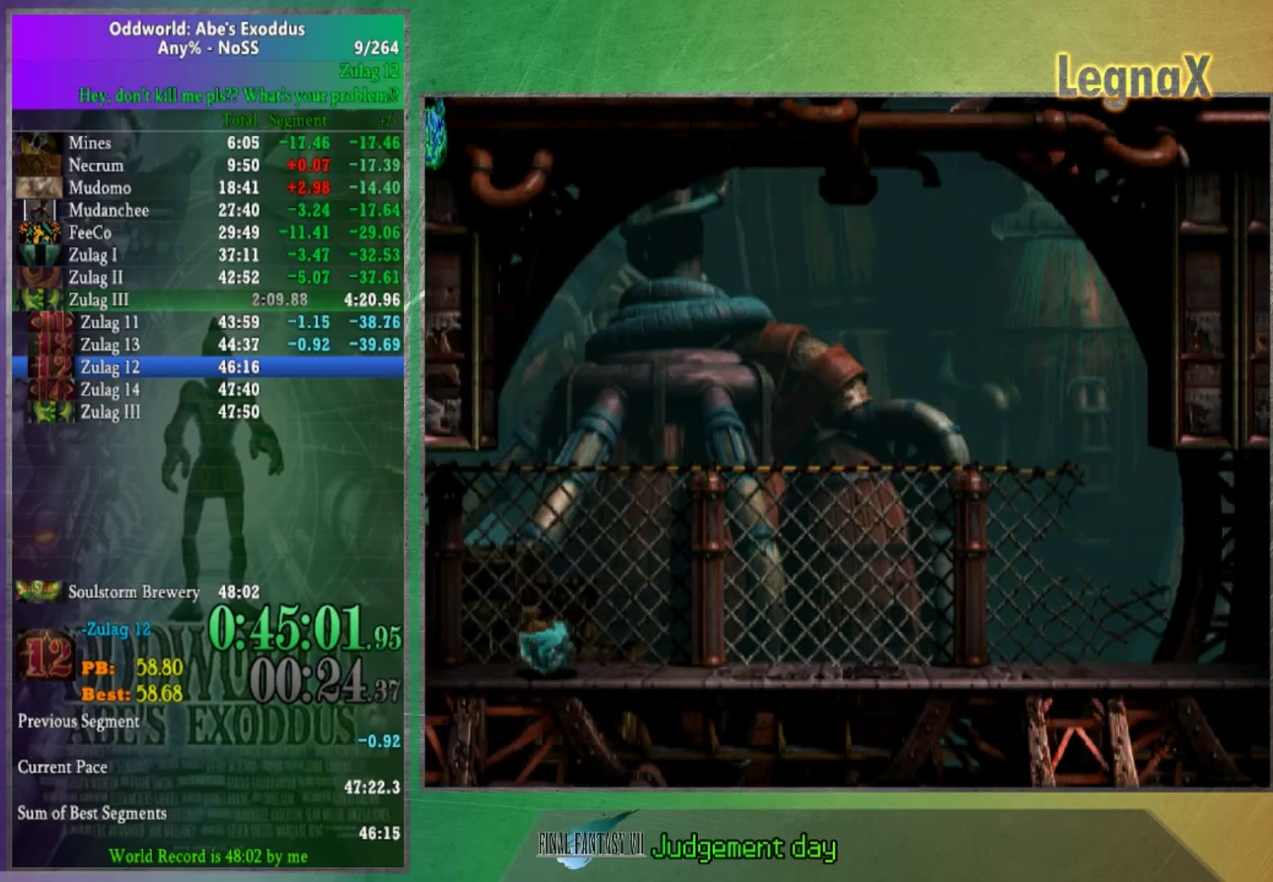
{"buttons": [], "left_stick": "right", "right_stick": "center", "events": []}